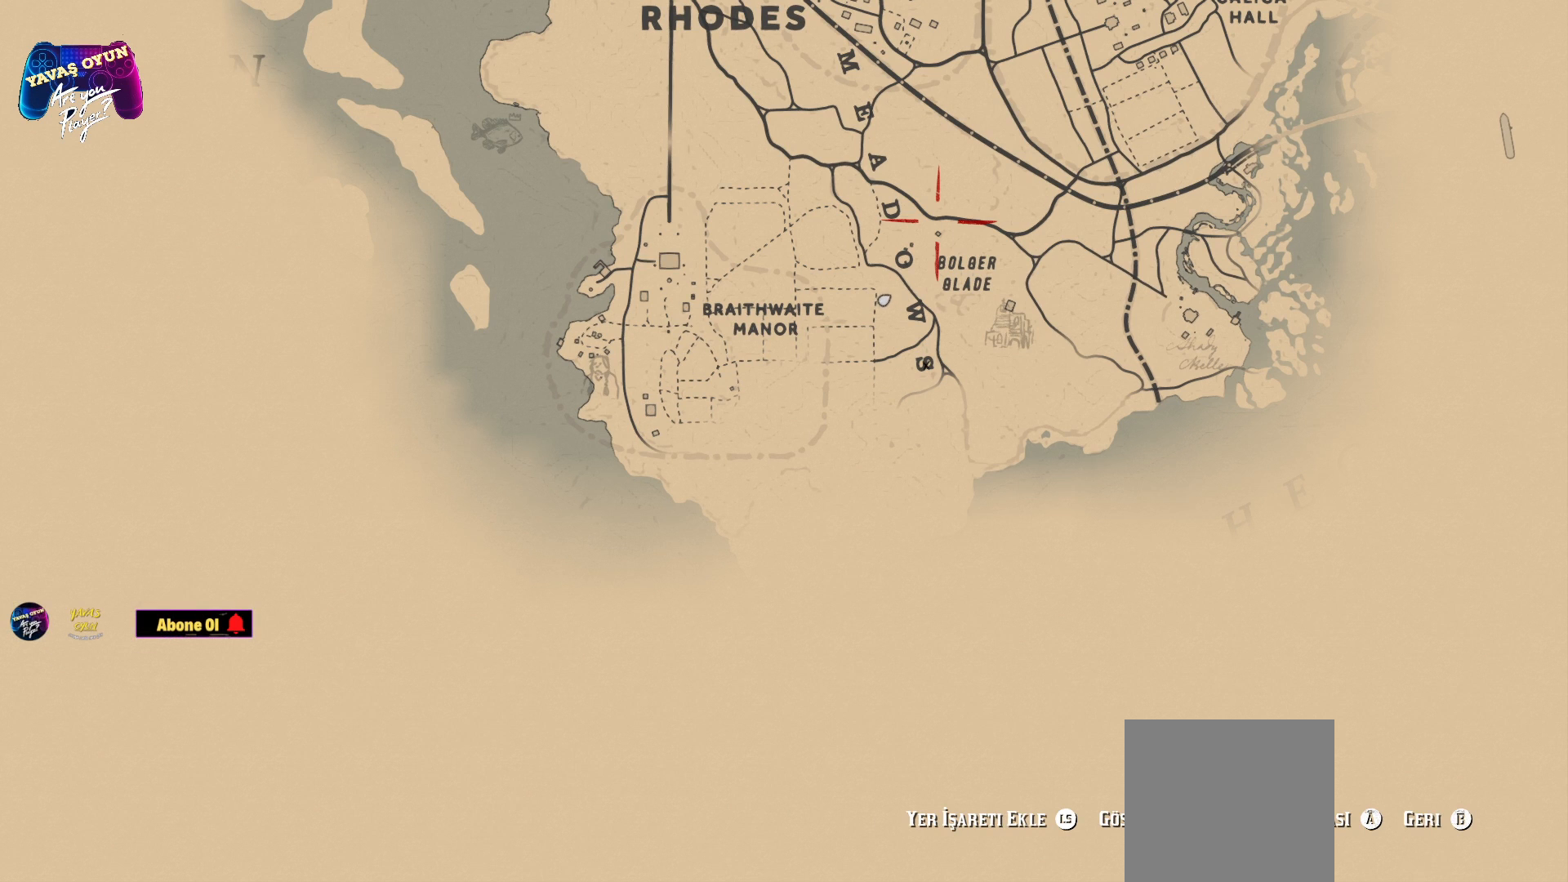
Gameplay with a controller (Xbox layout); each line is a JSON object with the inputs held at the frame after it. "events" lists button and stick changes between this image and that frame as [ms after this image, input, new state], when the widget could be followed in between.
{"buttons": [], "left_stick": "center", "right_stick": "center", "events": []}
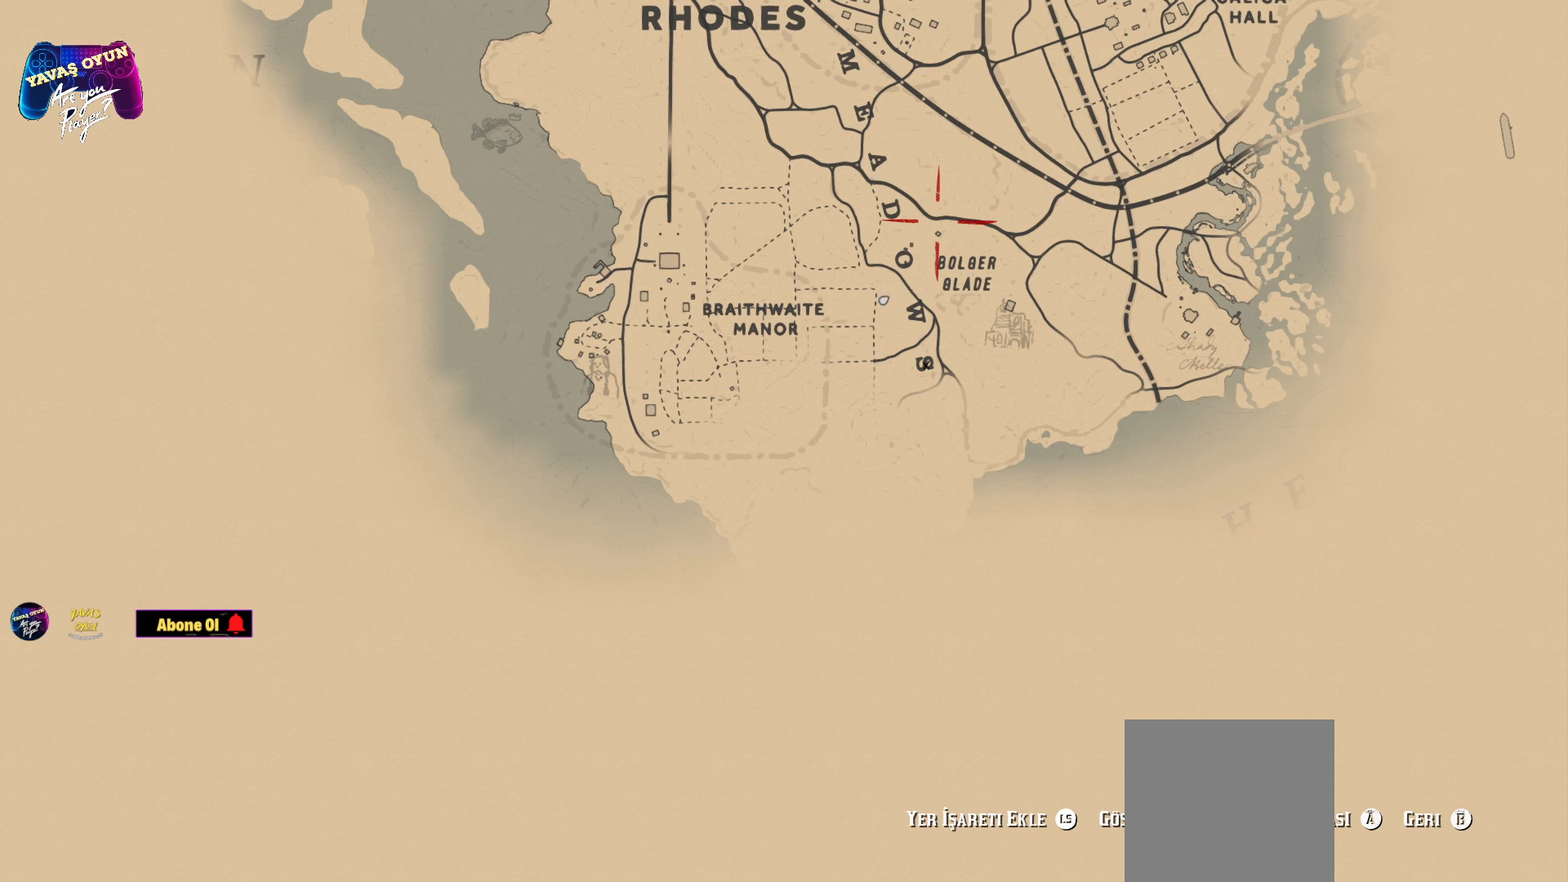
{"buttons": [], "left_stick": "center", "right_stick": "center", "events": []}
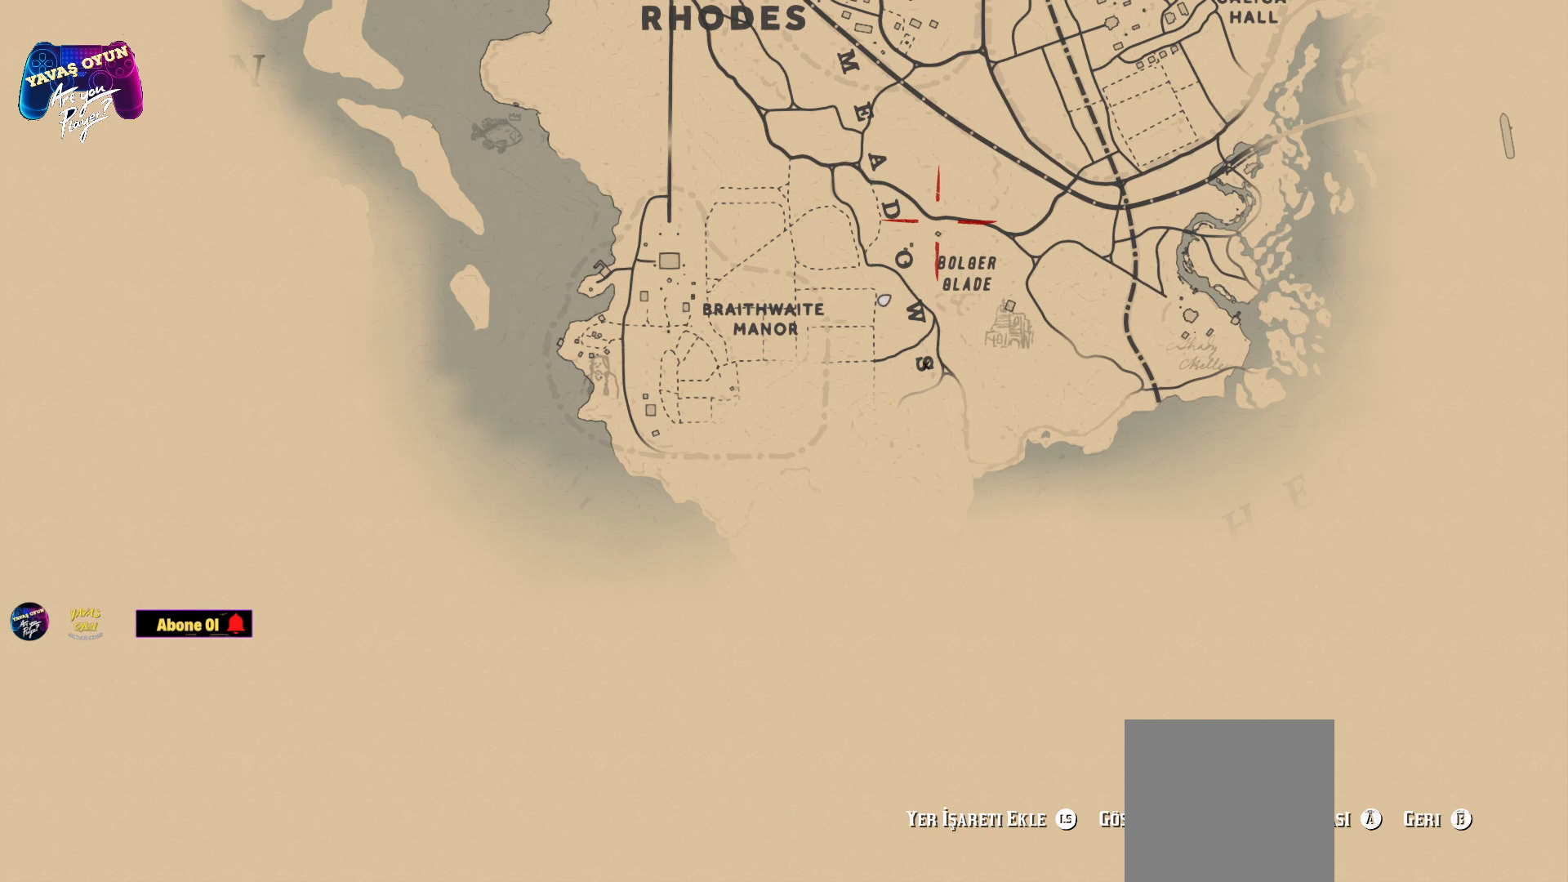
{"buttons": [], "left_stick": "down-left", "right_stick": "center", "events": [[217, "left_stick", "down-left"]]}
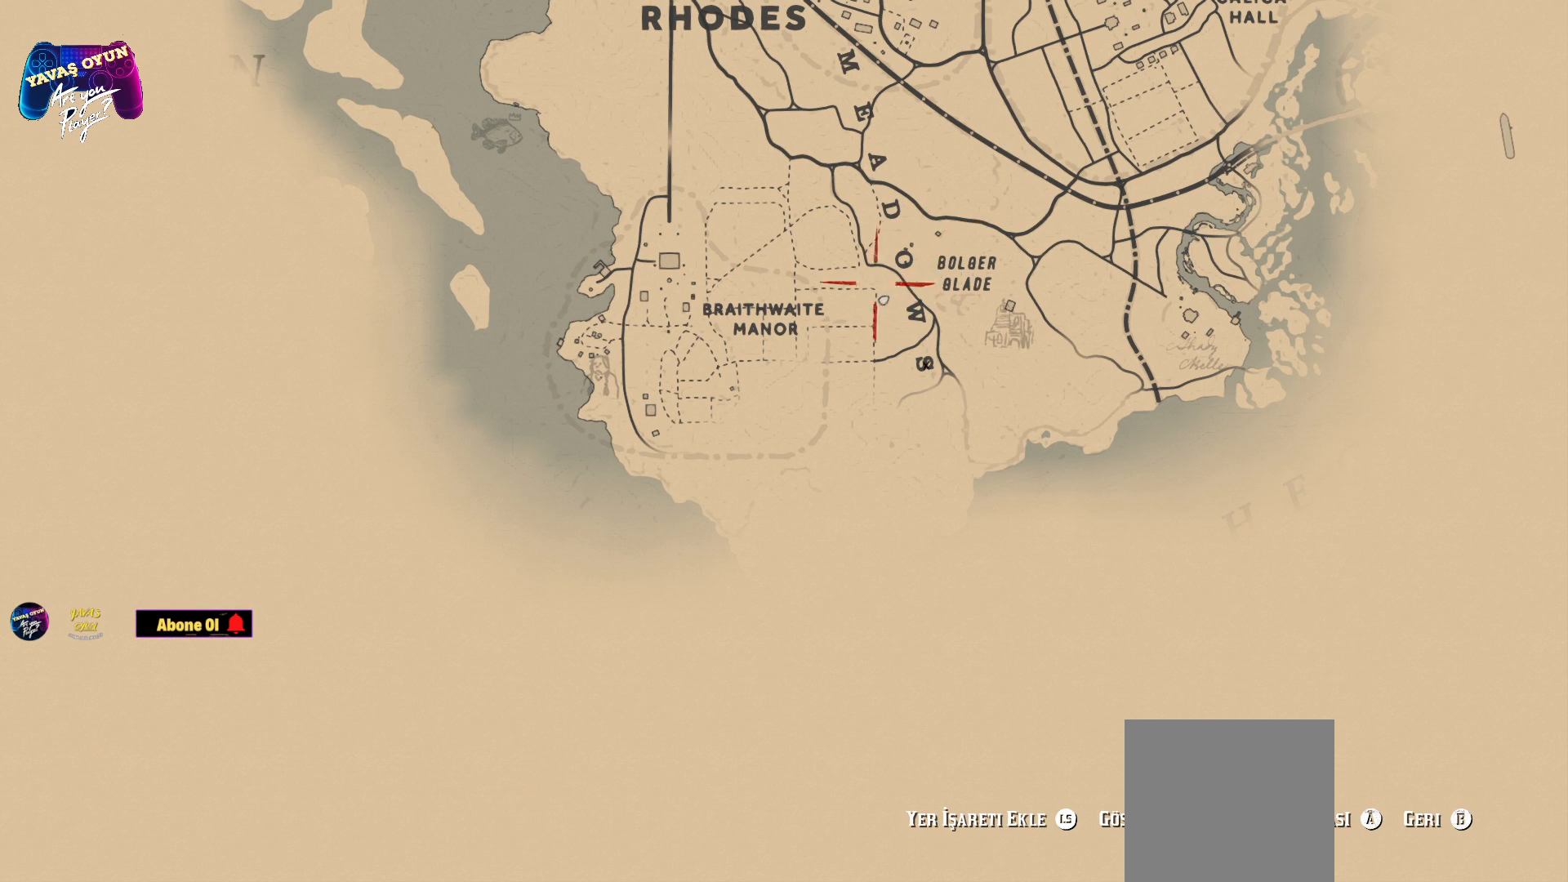
{"buttons": [], "left_stick": "up-right", "right_stick": "down-right", "events": [[183, "left_stick", "center"], [183, "right_stick", "down-right"], [400, "left_stick", "up-right"]]}
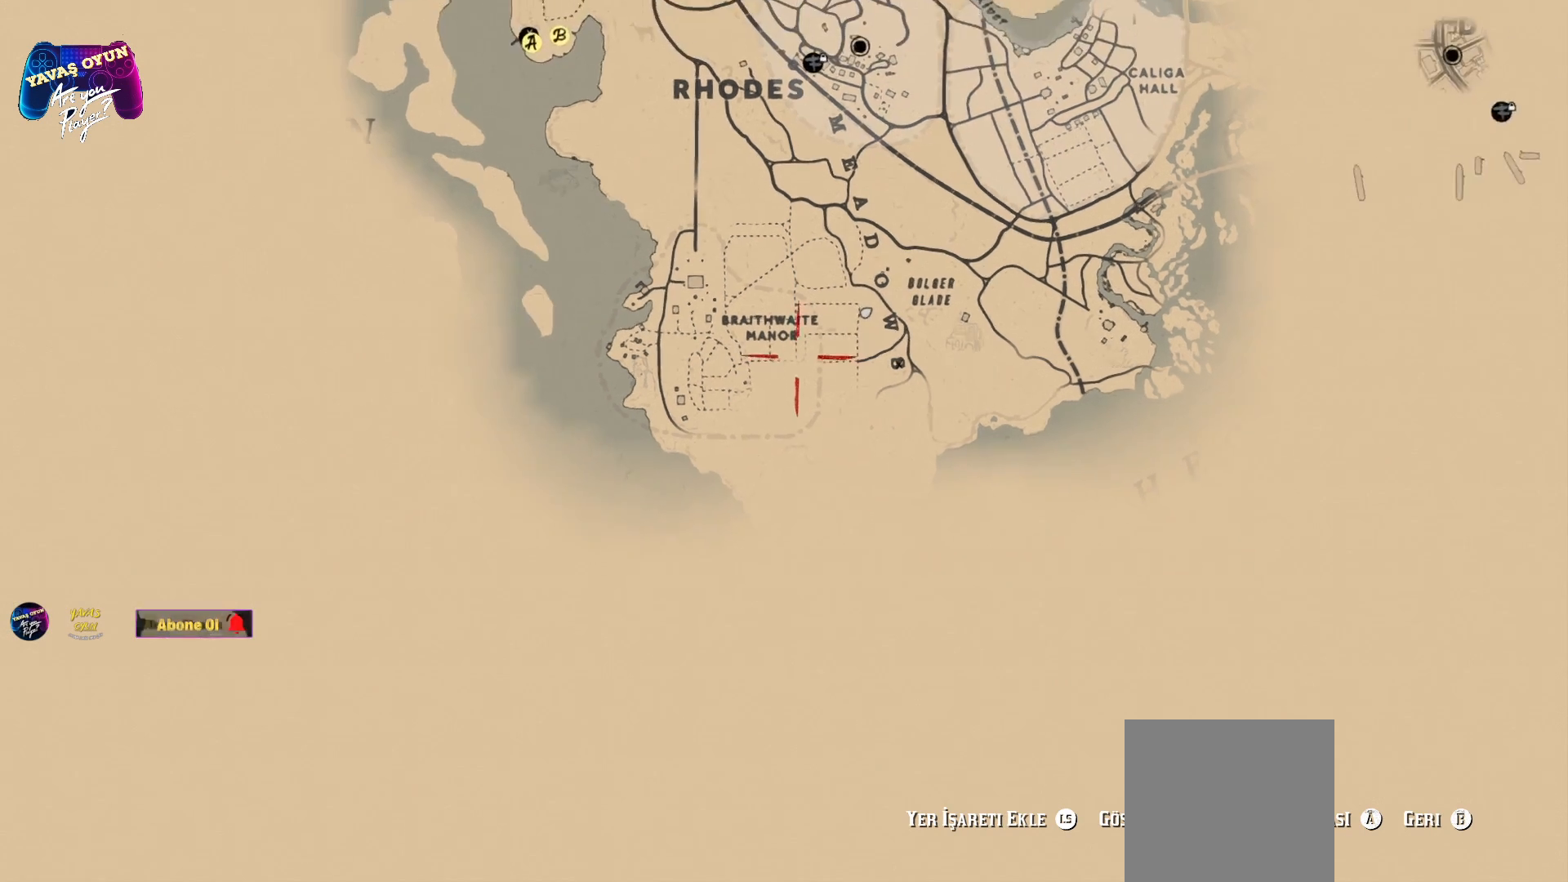
{"buttons": [], "left_stick": "center", "right_stick": "center", "events": [[67, "left_stick", "up"], [283, "right_stick", "center"], [500, "left_stick", "center"]]}
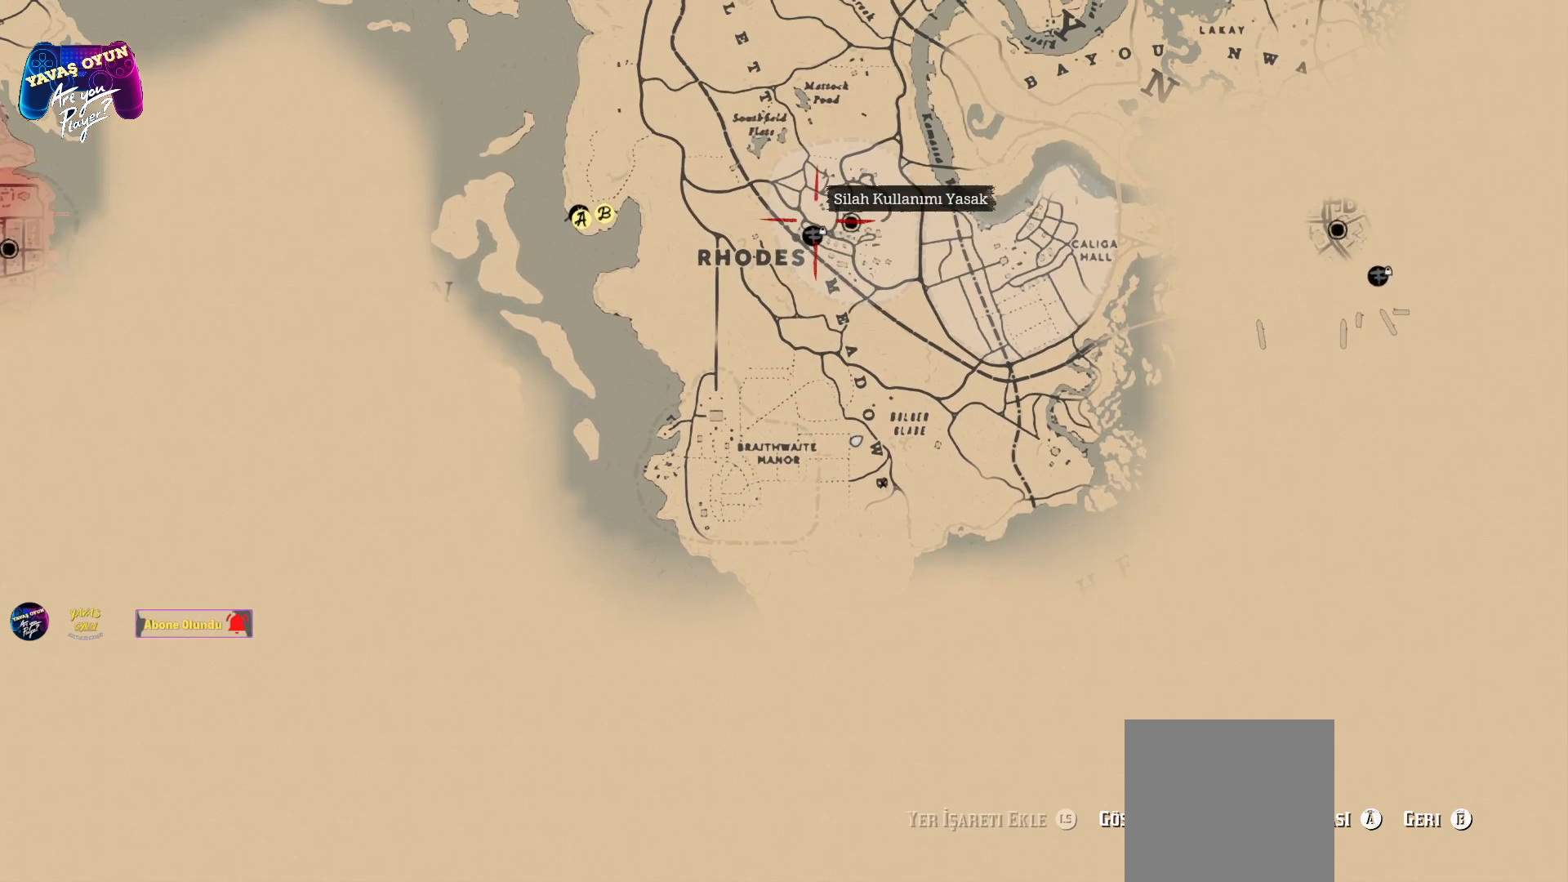
{"buttons": [], "left_stick": "left", "right_stick": "center", "events": [[300, "left_stick", "left"]]}
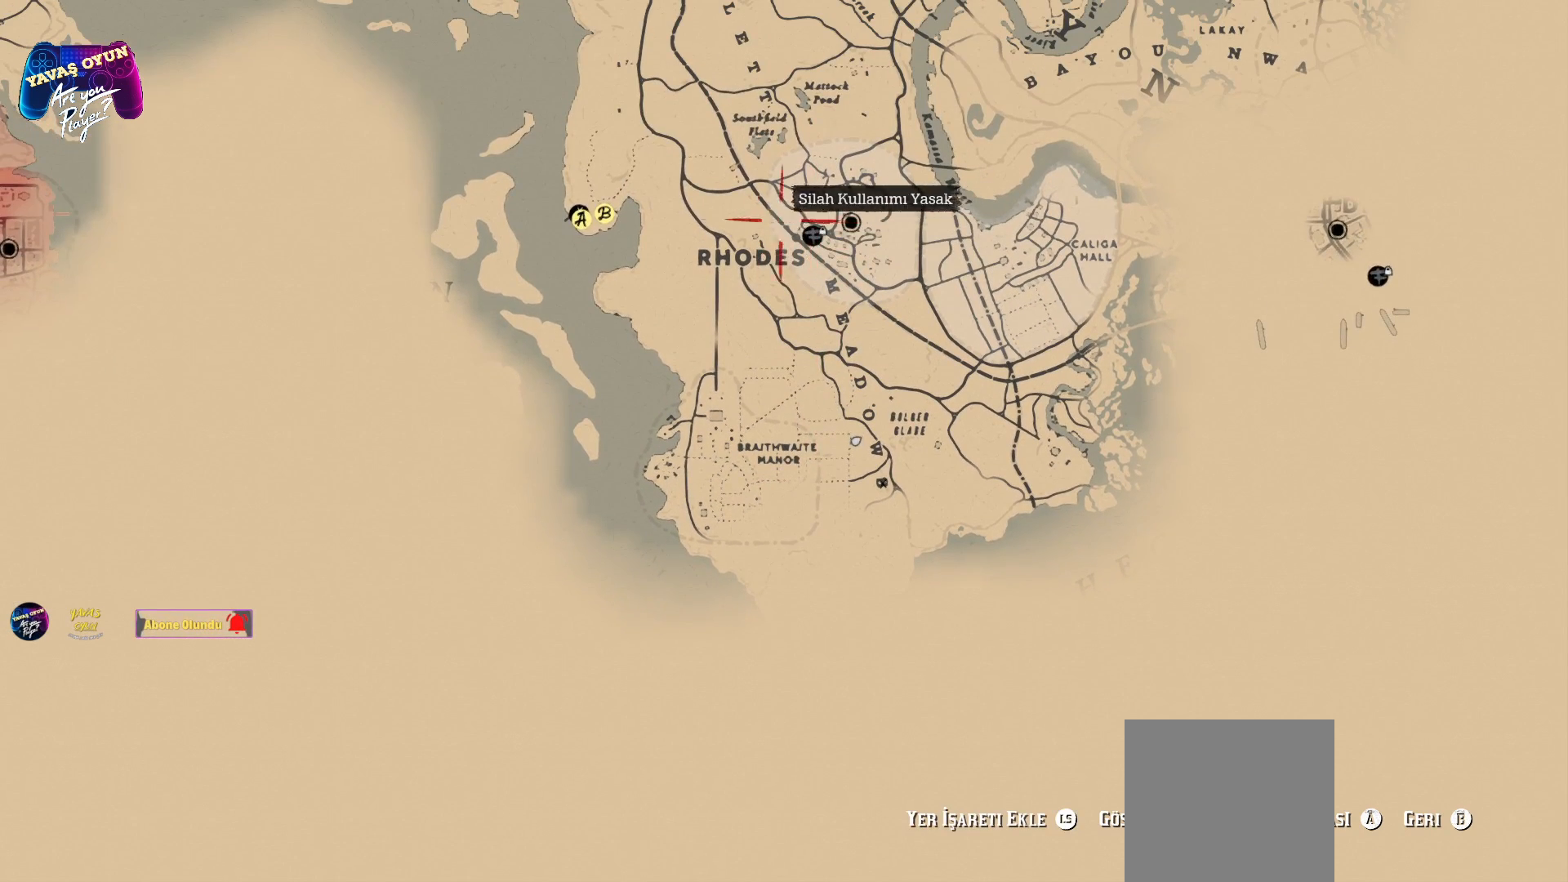
{"buttons": [], "left_stick": "center", "right_stick": "center", "events": [[233, "left_stick", "center"]]}
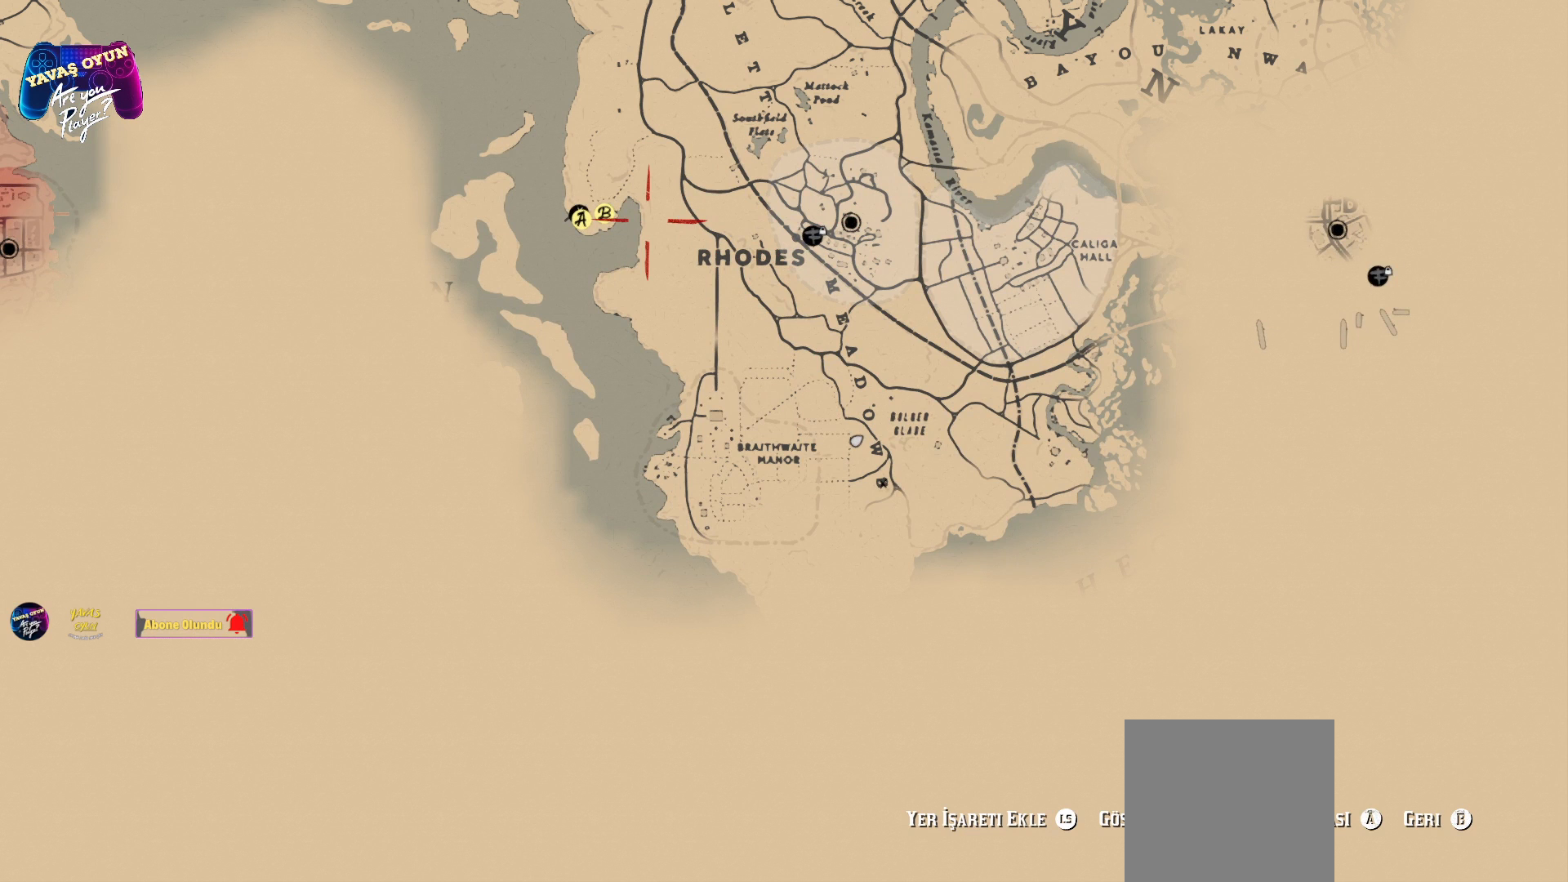
{"buttons": [], "left_stick": "center", "right_stick": "center", "events": []}
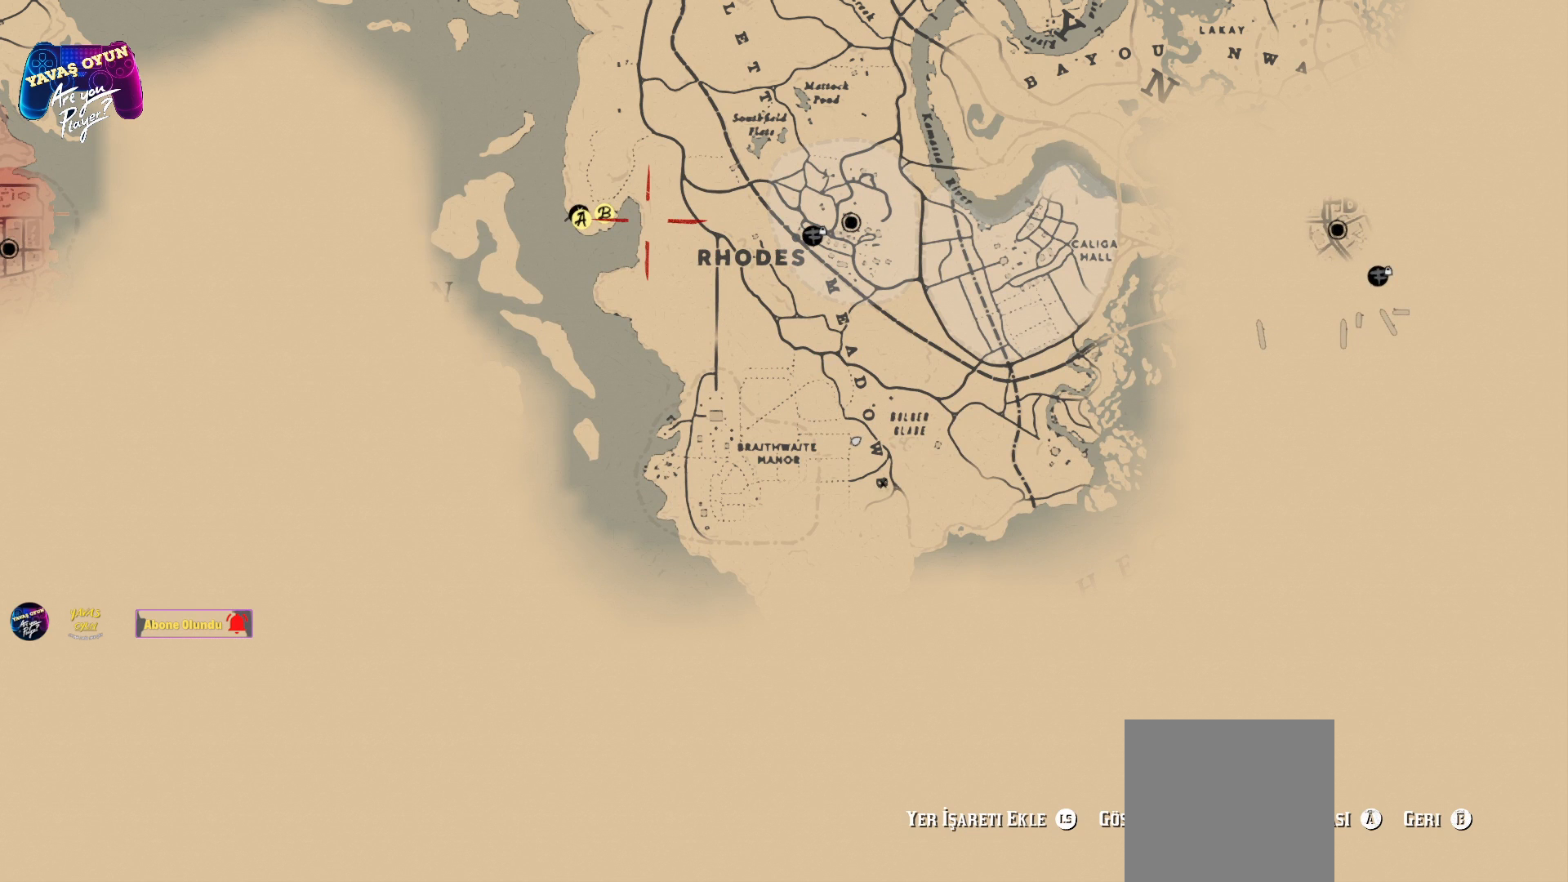
{"buttons": [], "left_stick": "center", "right_stick": "center", "events": [[67, "left_stick", "right"], [317, "left_stick", "center"]]}
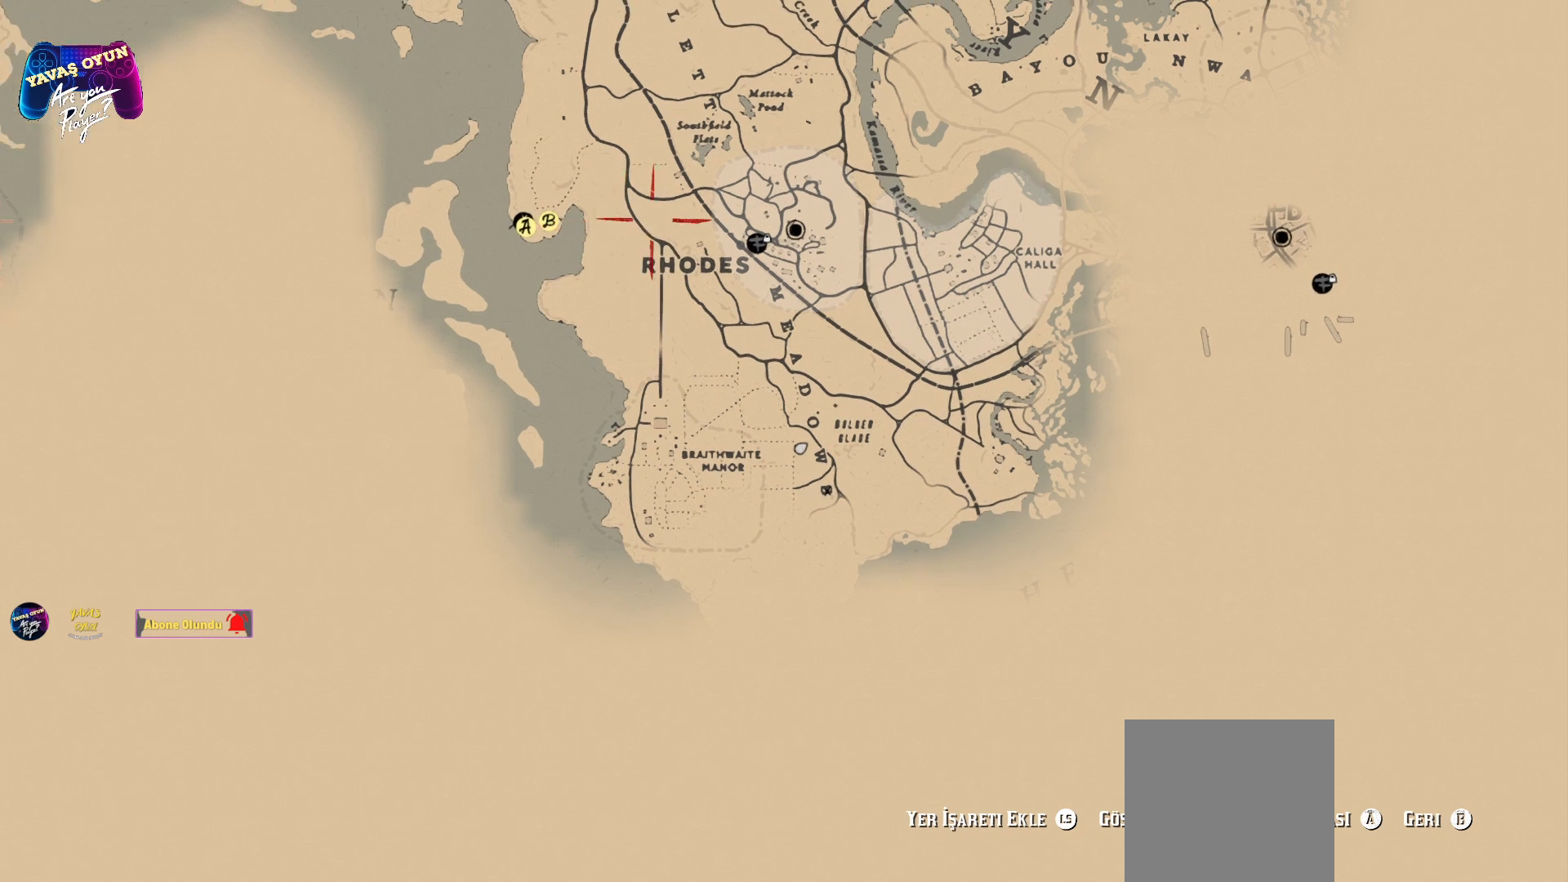
{"buttons": [], "left_stick": "up-right", "right_stick": "center", "events": [[267, "left_stick", "up-right"]]}
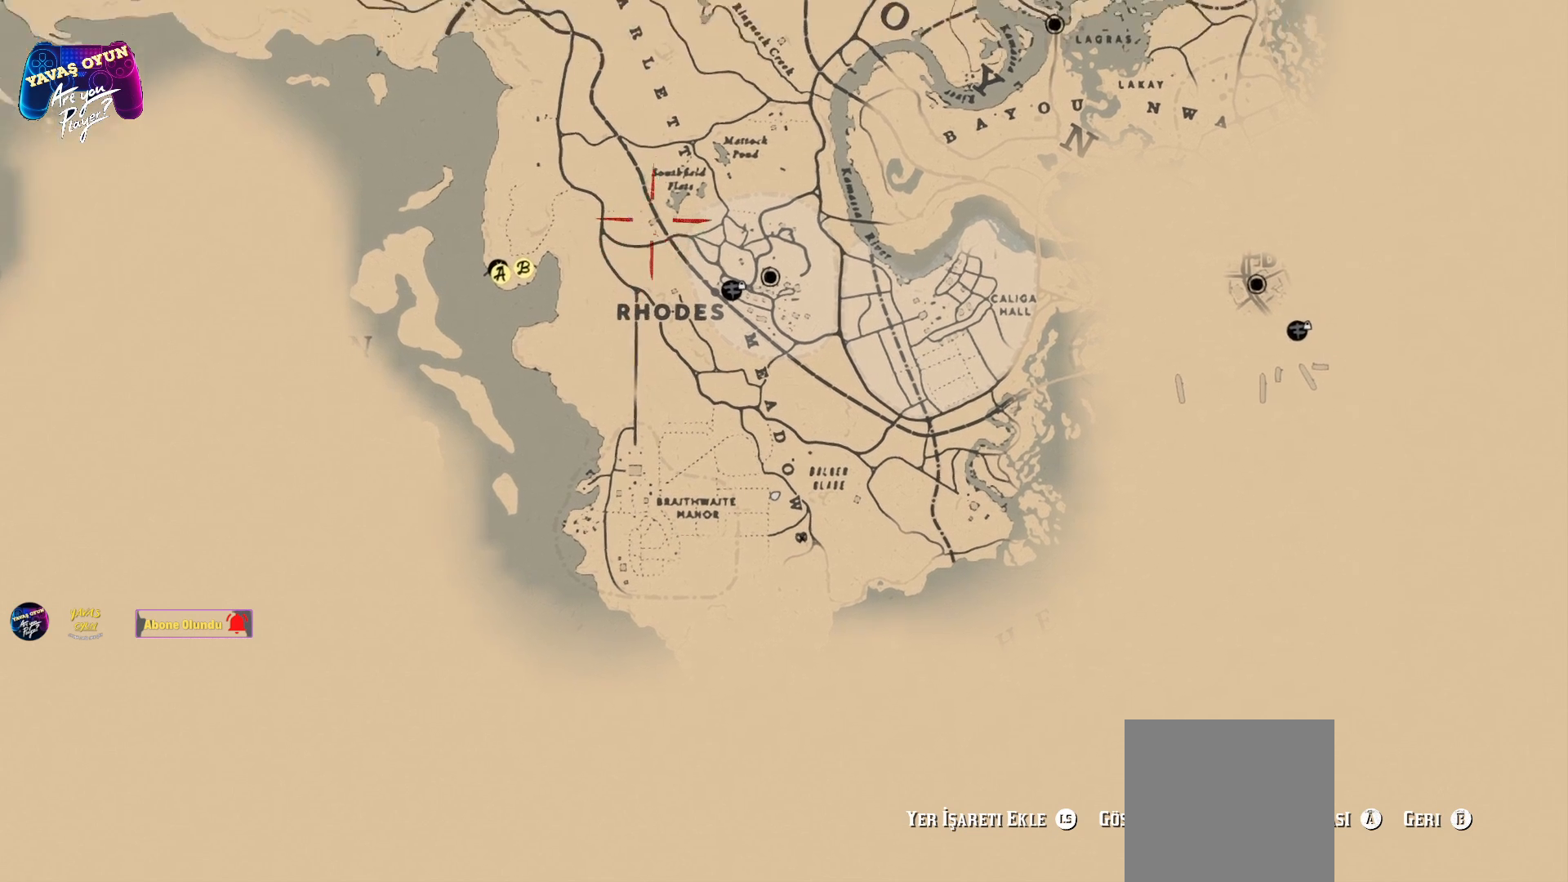
{"buttons": [], "left_stick": "down-left", "right_stick": "center", "events": [[167, "left_stick", "center"], [267, "left_stick", "down-left"]]}
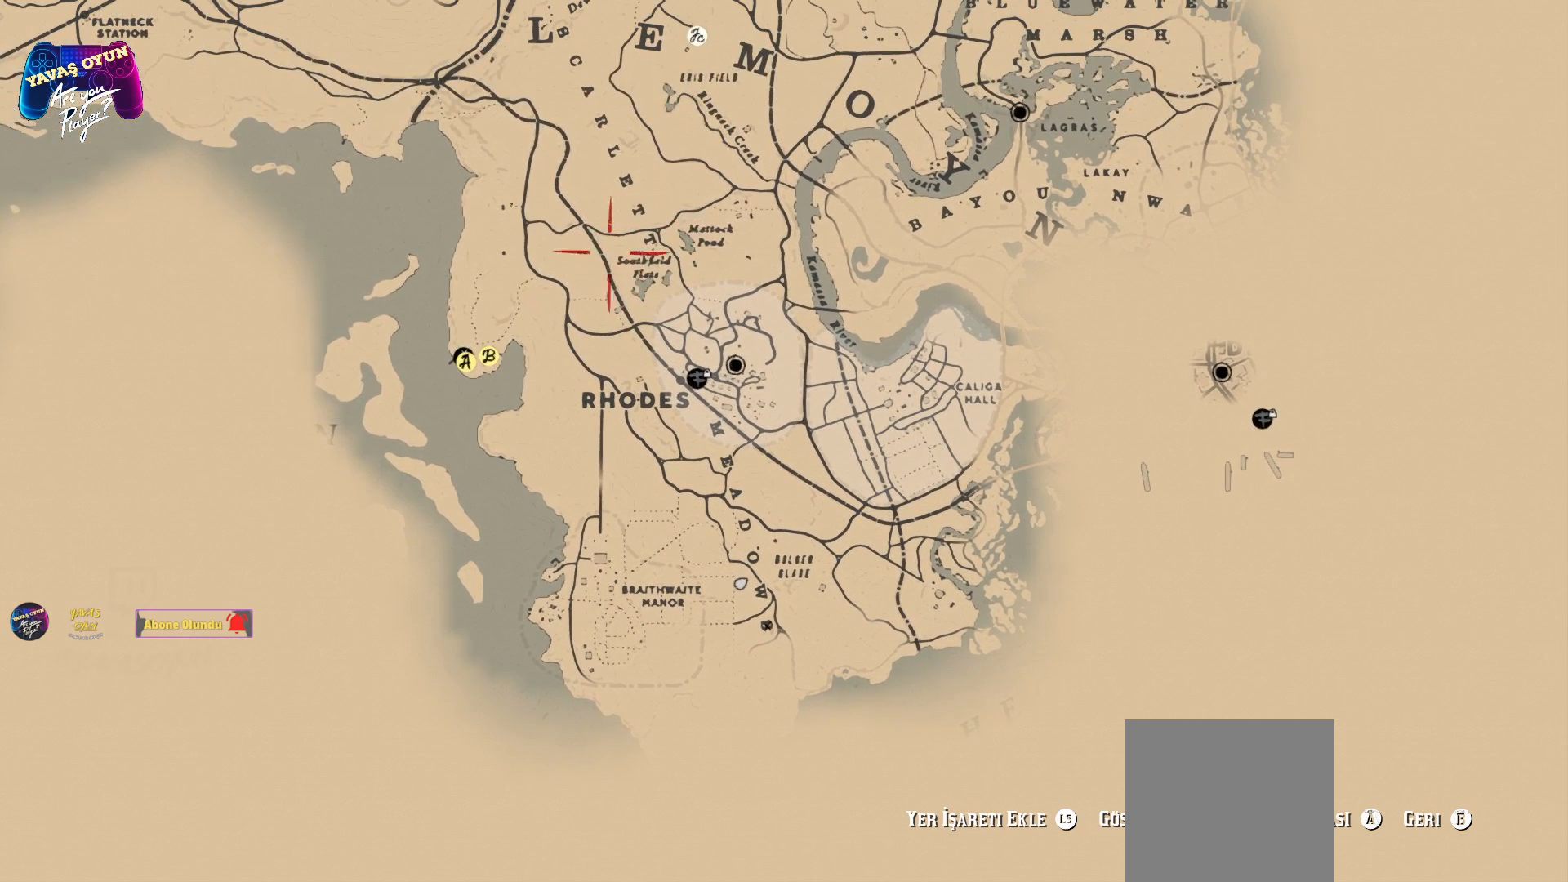
{"buttons": [], "left_stick": "center", "right_stick": "center", "events": [[350, "left_stick", "center"]]}
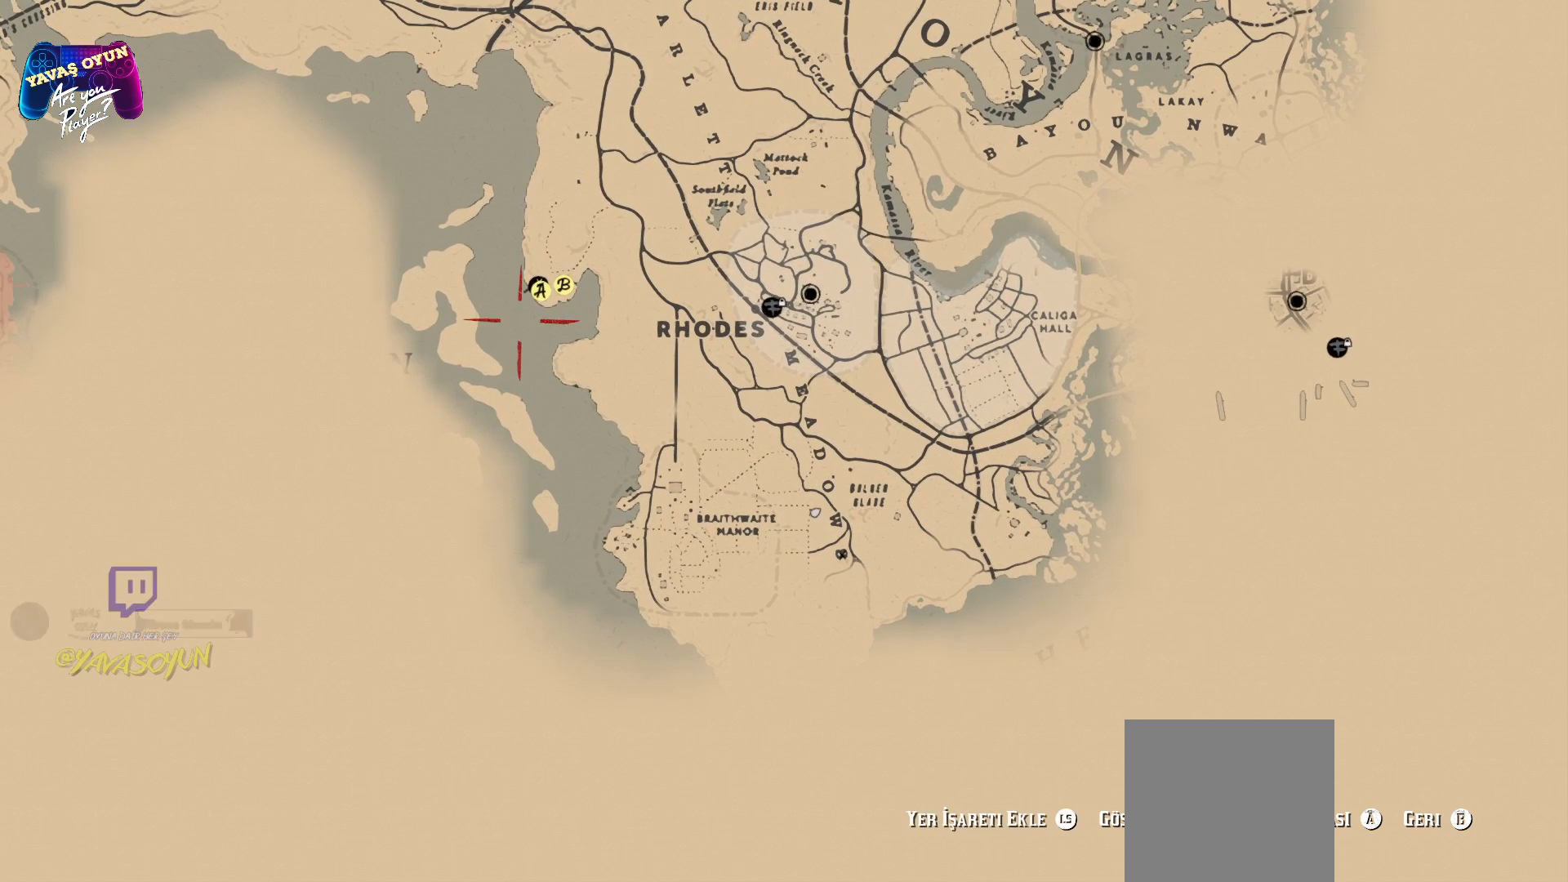
{"buttons": [], "left_stick": "center", "right_stick": "center", "events": [[83, "left_stick", "up-right"], [317, "left_stick", "center"]]}
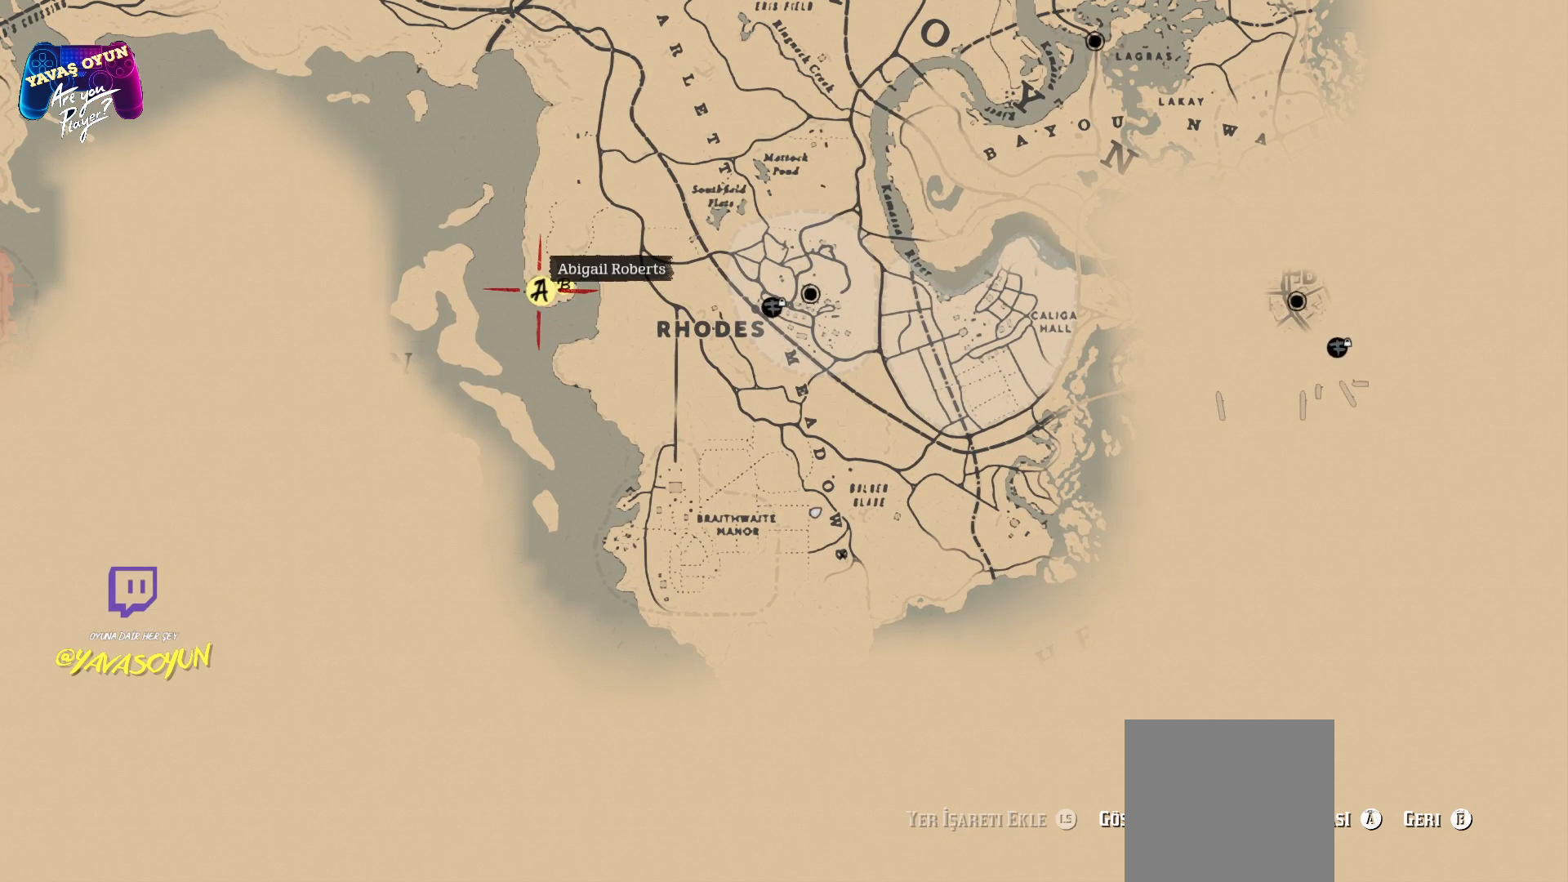
{"buttons": [], "left_stick": "center", "right_stick": "center", "events": [[67, "left_stick", "up-right"], [167, "left_stick", "center"]]}
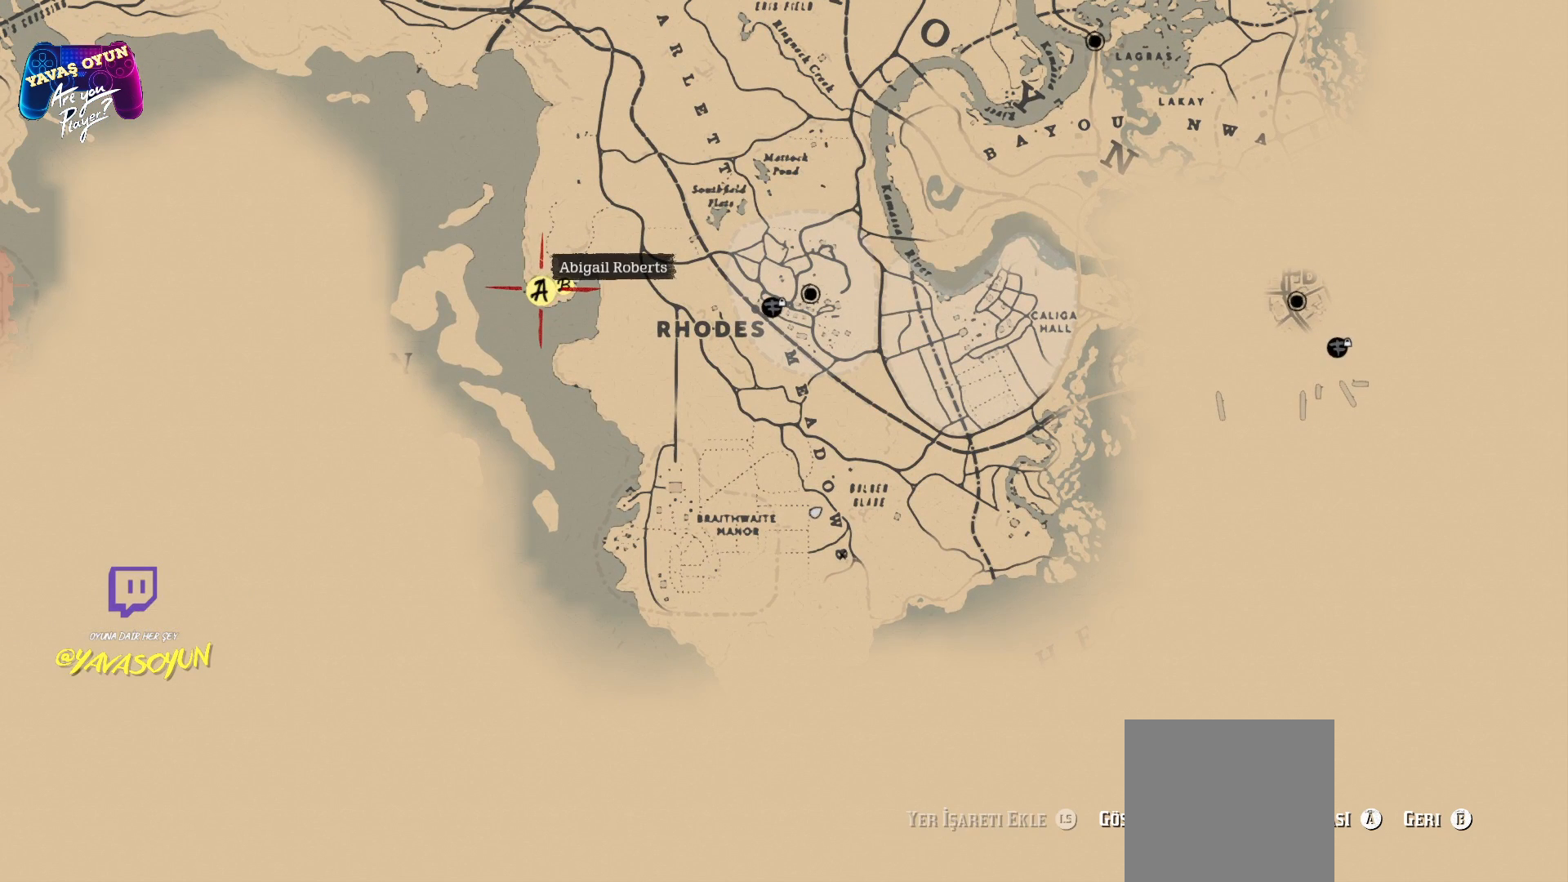
{"buttons": [], "left_stick": "center", "right_stick": "center", "events": []}
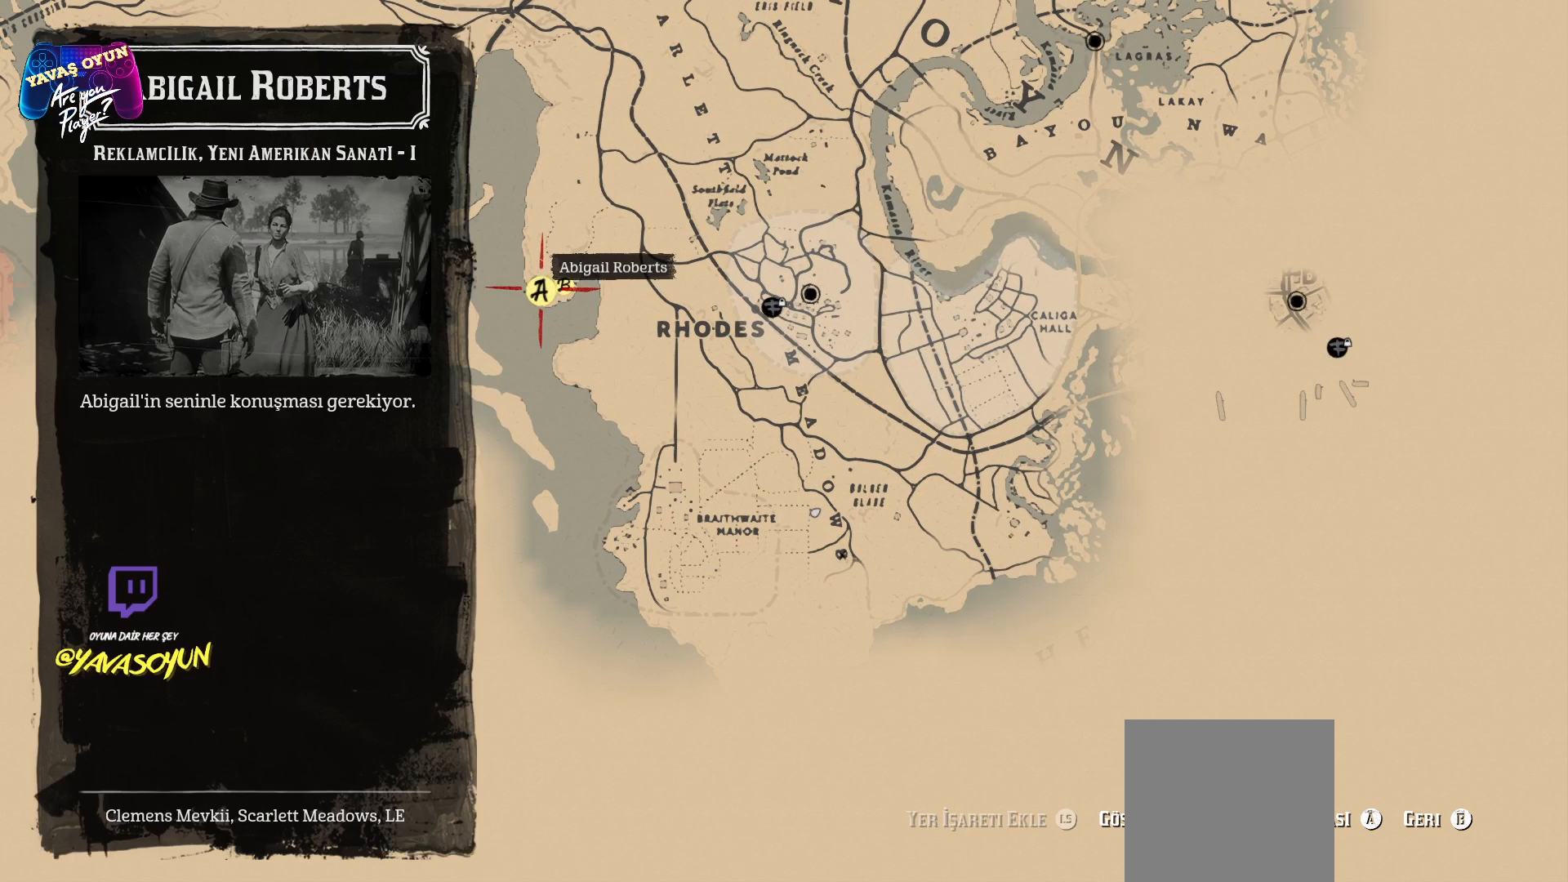
{"buttons": [], "left_stick": "center", "right_stick": "center", "events": [[233, "left_stick", "right"], [367, "left_stick", "center"]]}
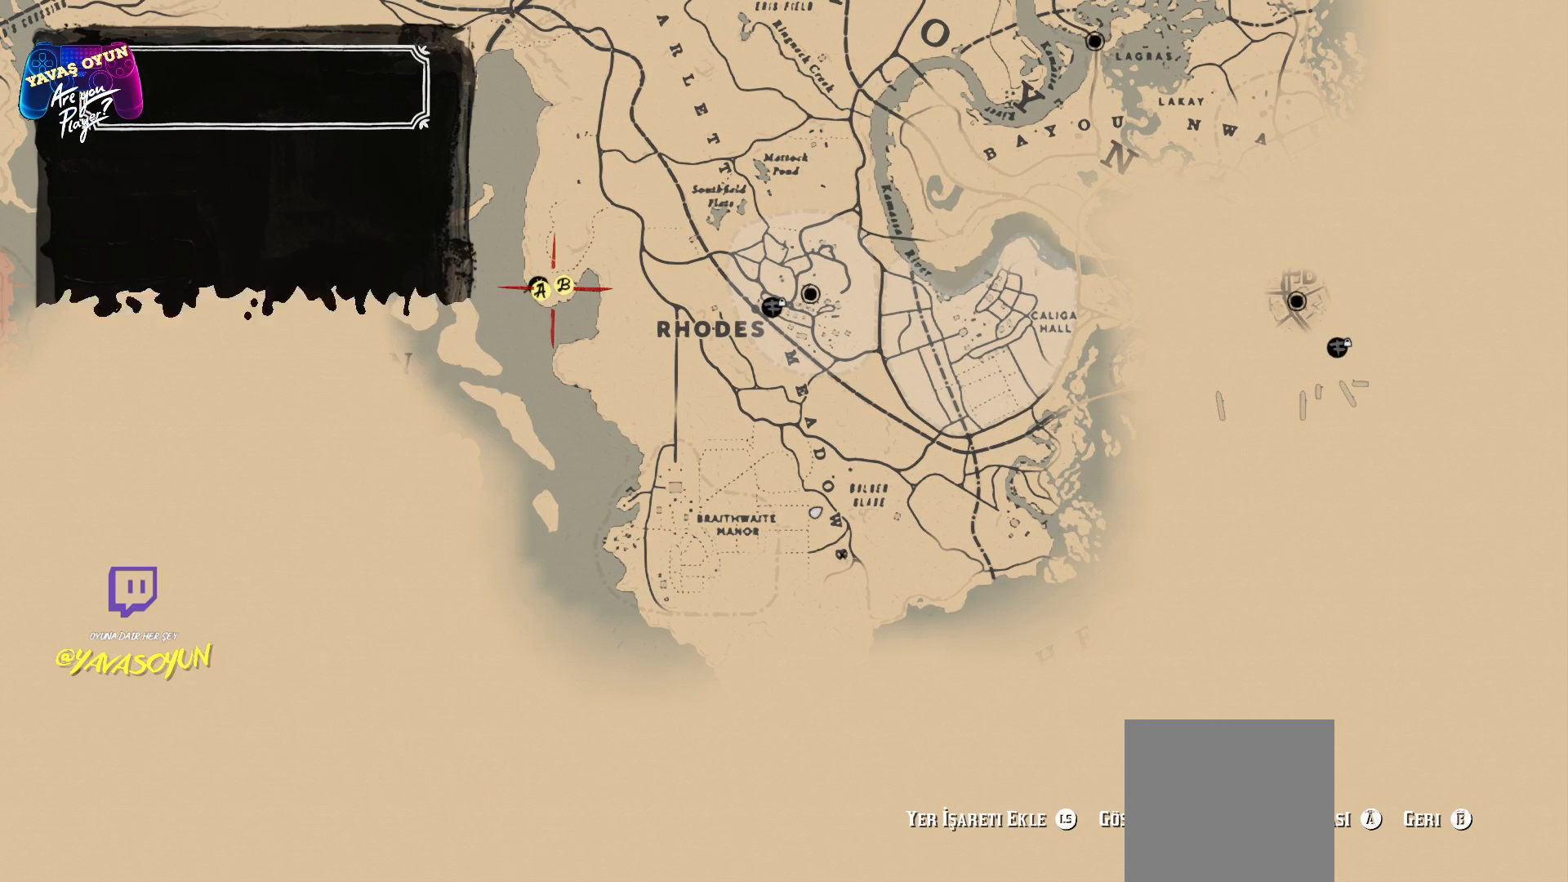
{"buttons": [], "left_stick": "center", "right_stick": "center", "events": [[350, "left_stick", "up-right"], [483, "left_stick", "center"]]}
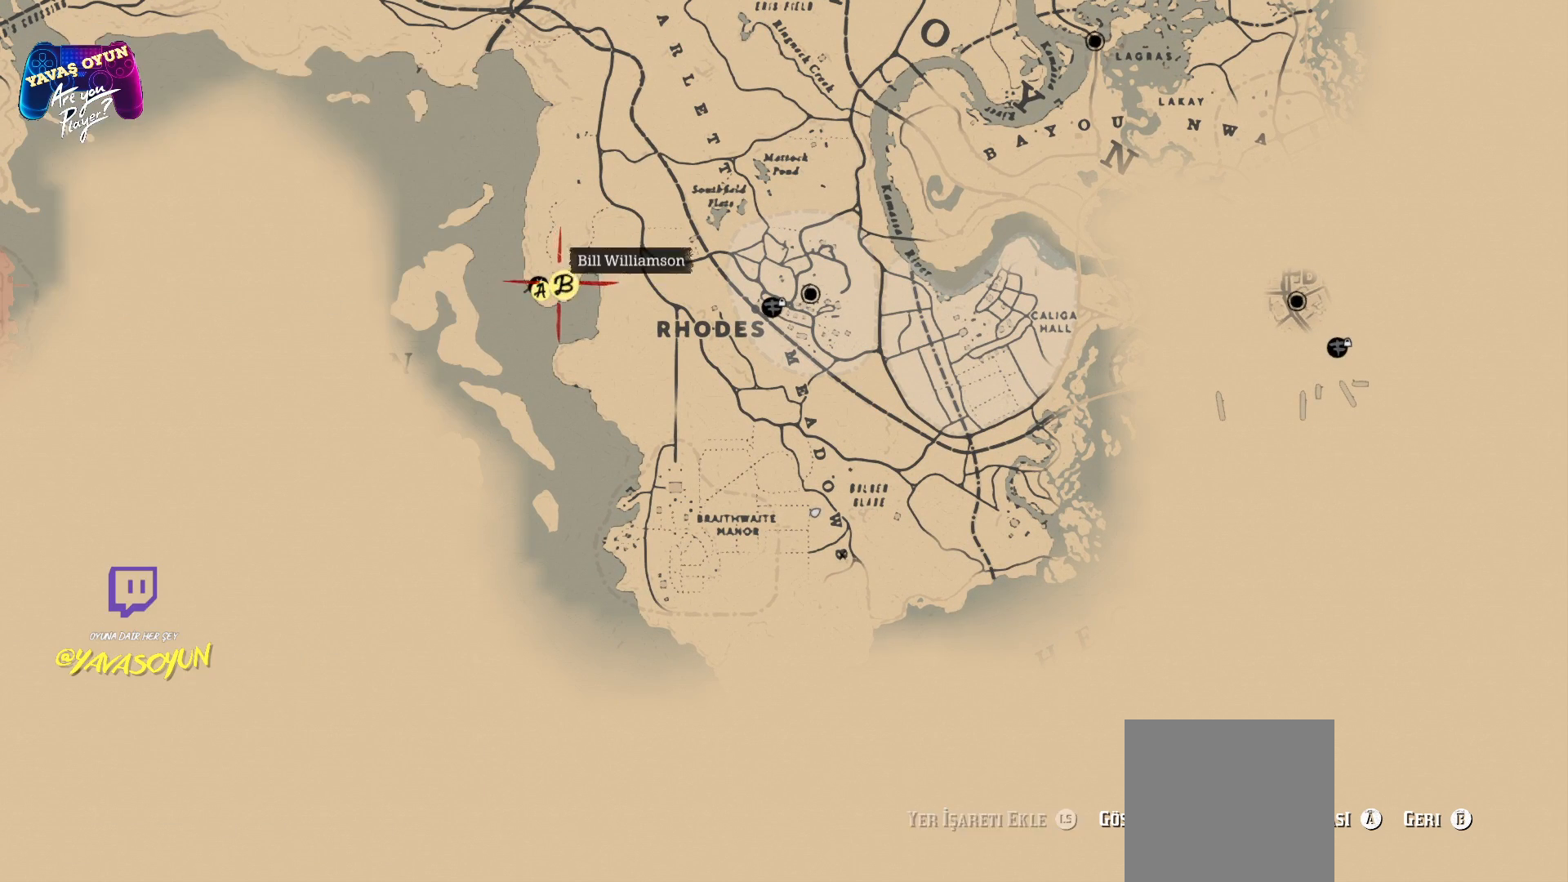
{"buttons": [], "left_stick": "center", "right_stick": "center", "events": []}
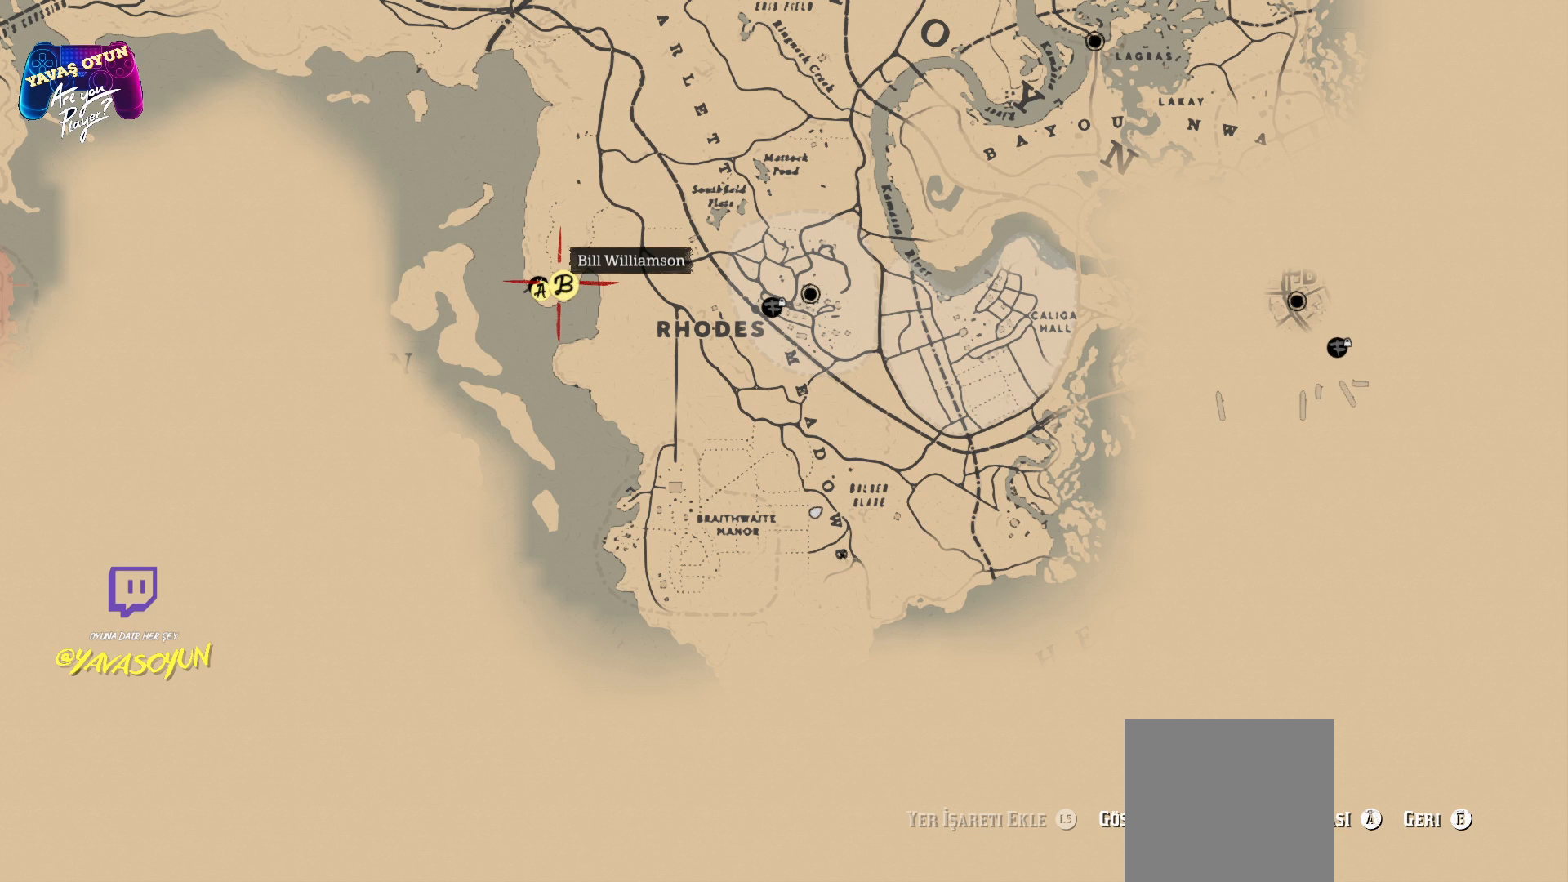
{"buttons": [], "left_stick": "center", "right_stick": "center", "events": []}
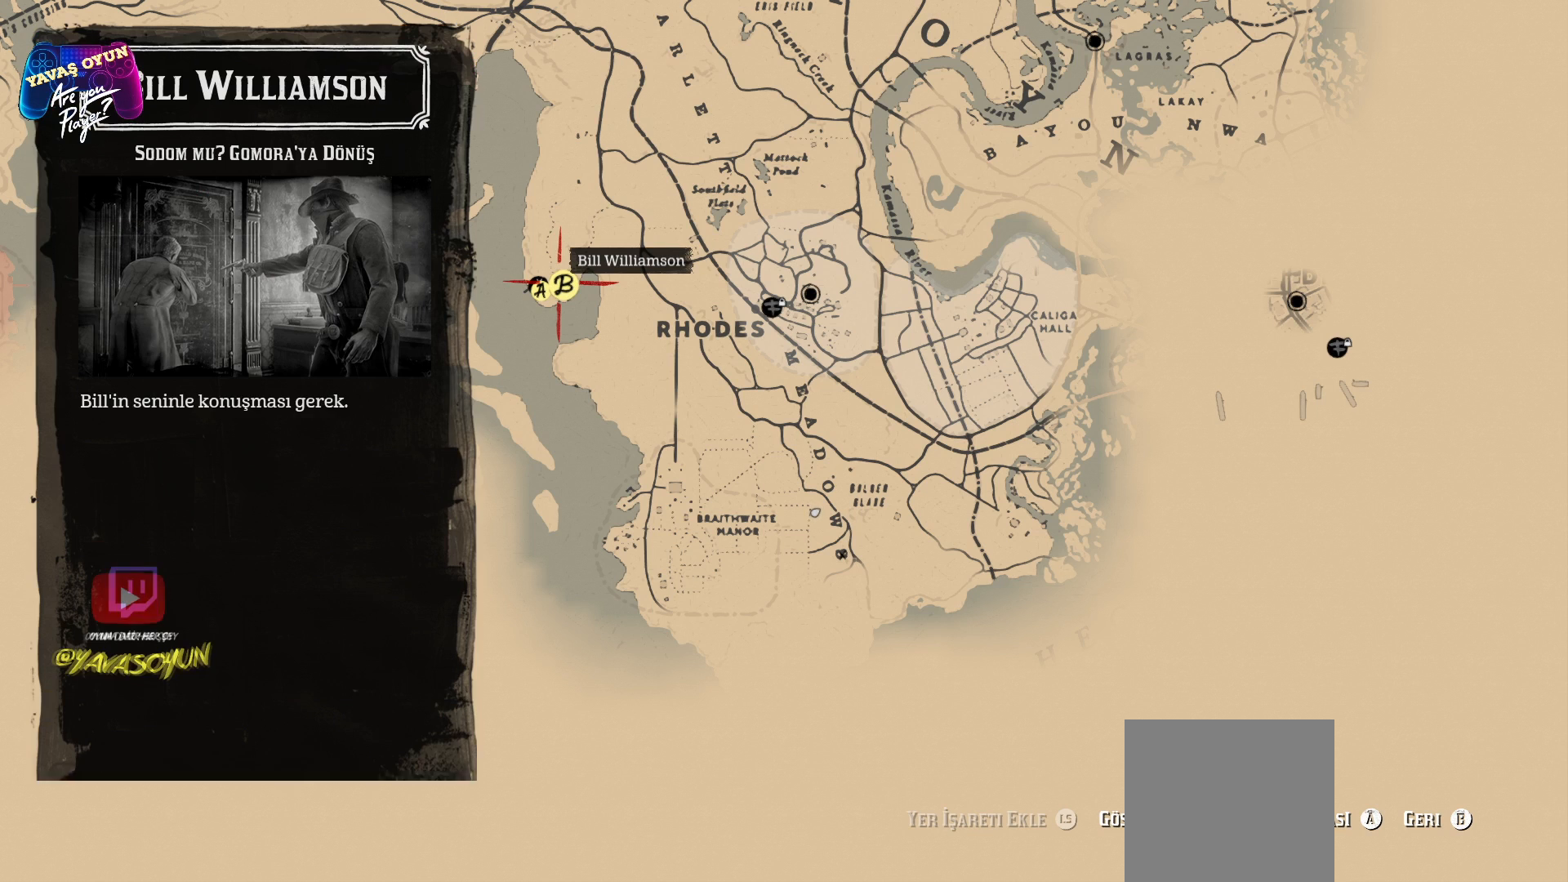
{"buttons": [], "left_stick": "center", "right_stick": "center", "events": []}
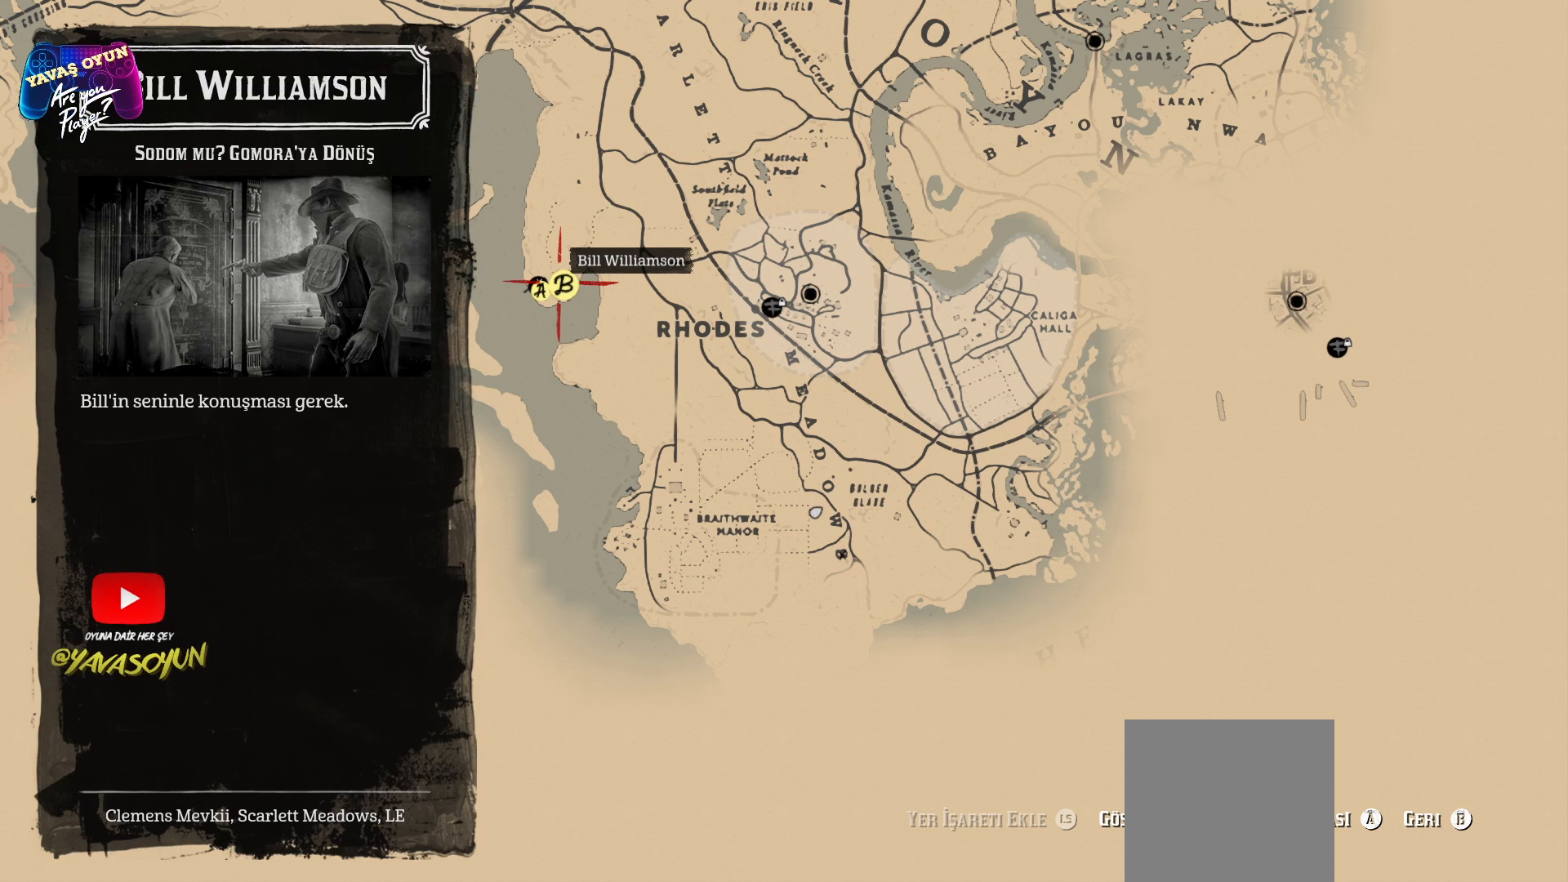
{"buttons": [], "left_stick": "up-right", "right_stick": "center", "events": [[17, "left_stick", "up-right"]]}
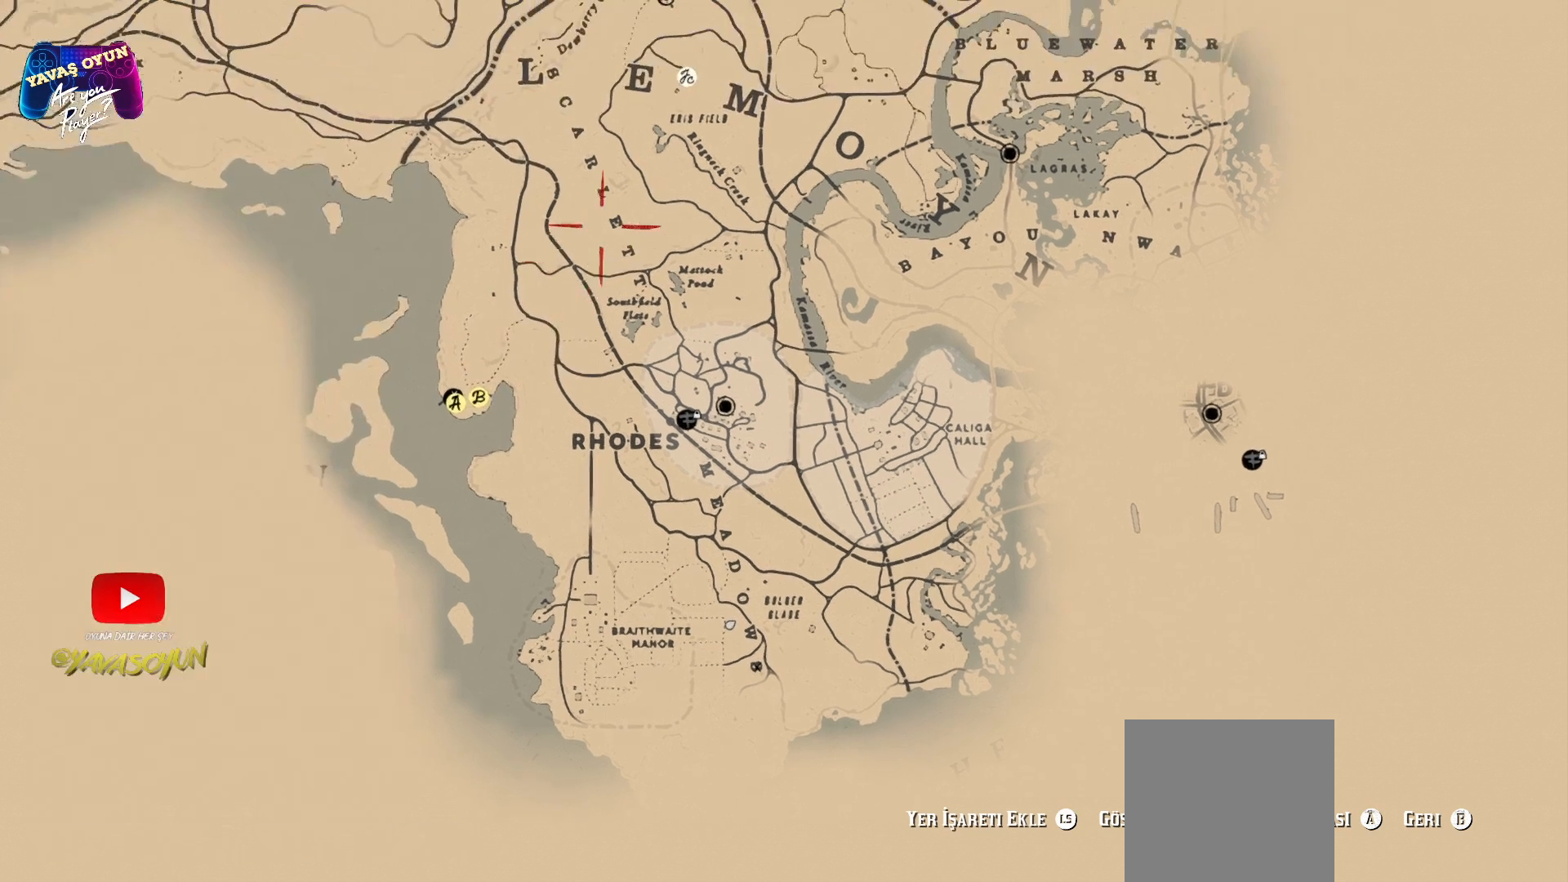
{"buttons": [], "left_stick": "left", "right_stick": "center", "events": [[333, "left_stick", "center"], [483, "left_stick", "left"]]}
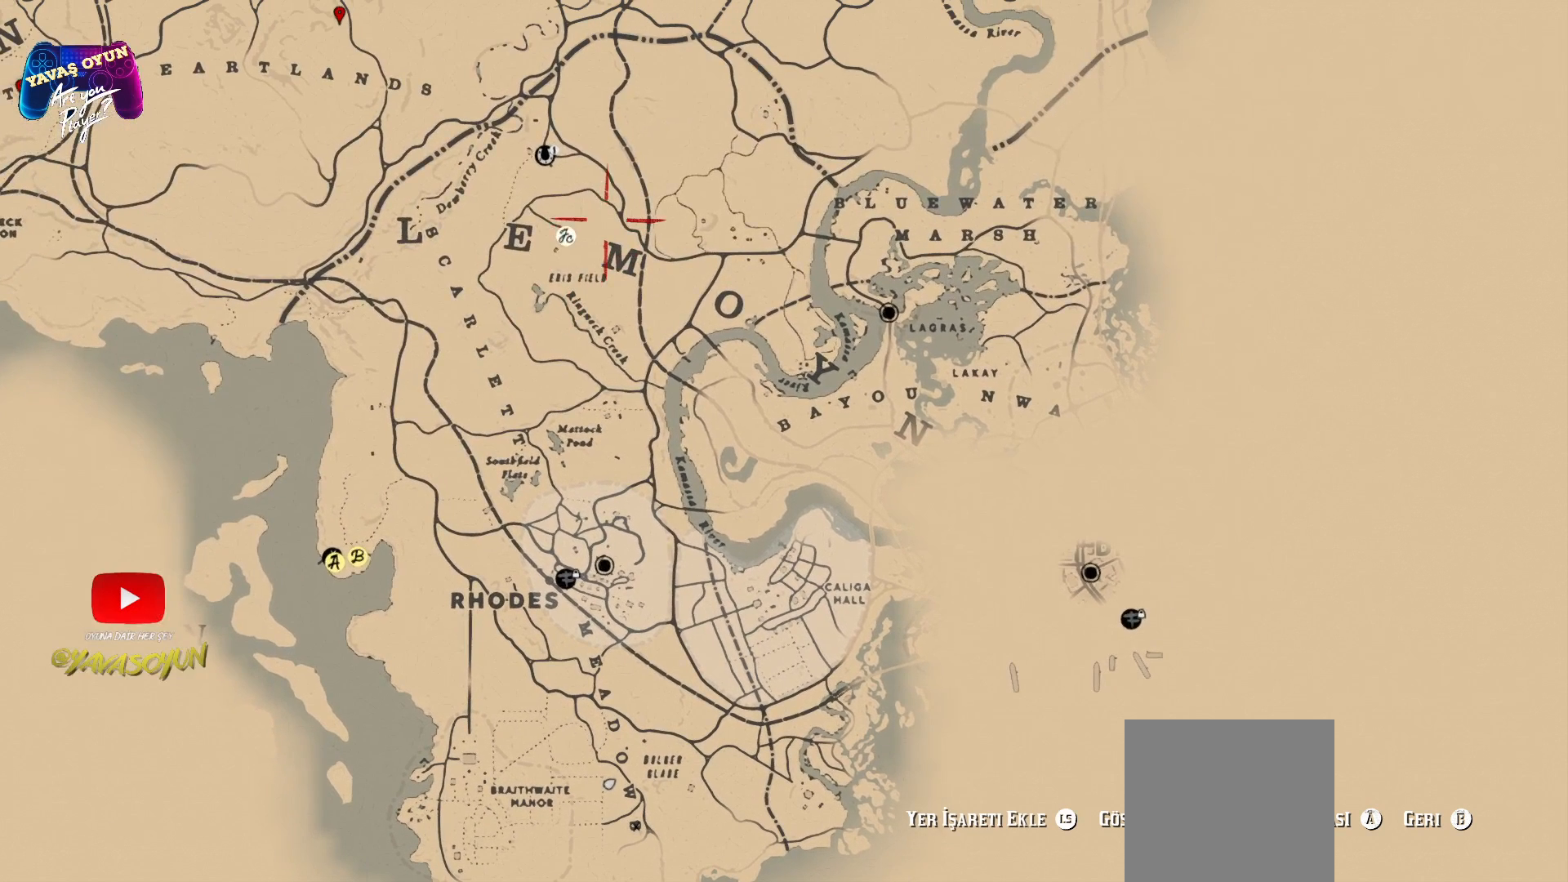
{"buttons": [], "left_stick": "center", "right_stick": "center", "events": [[217, "left_stick", "center"]]}
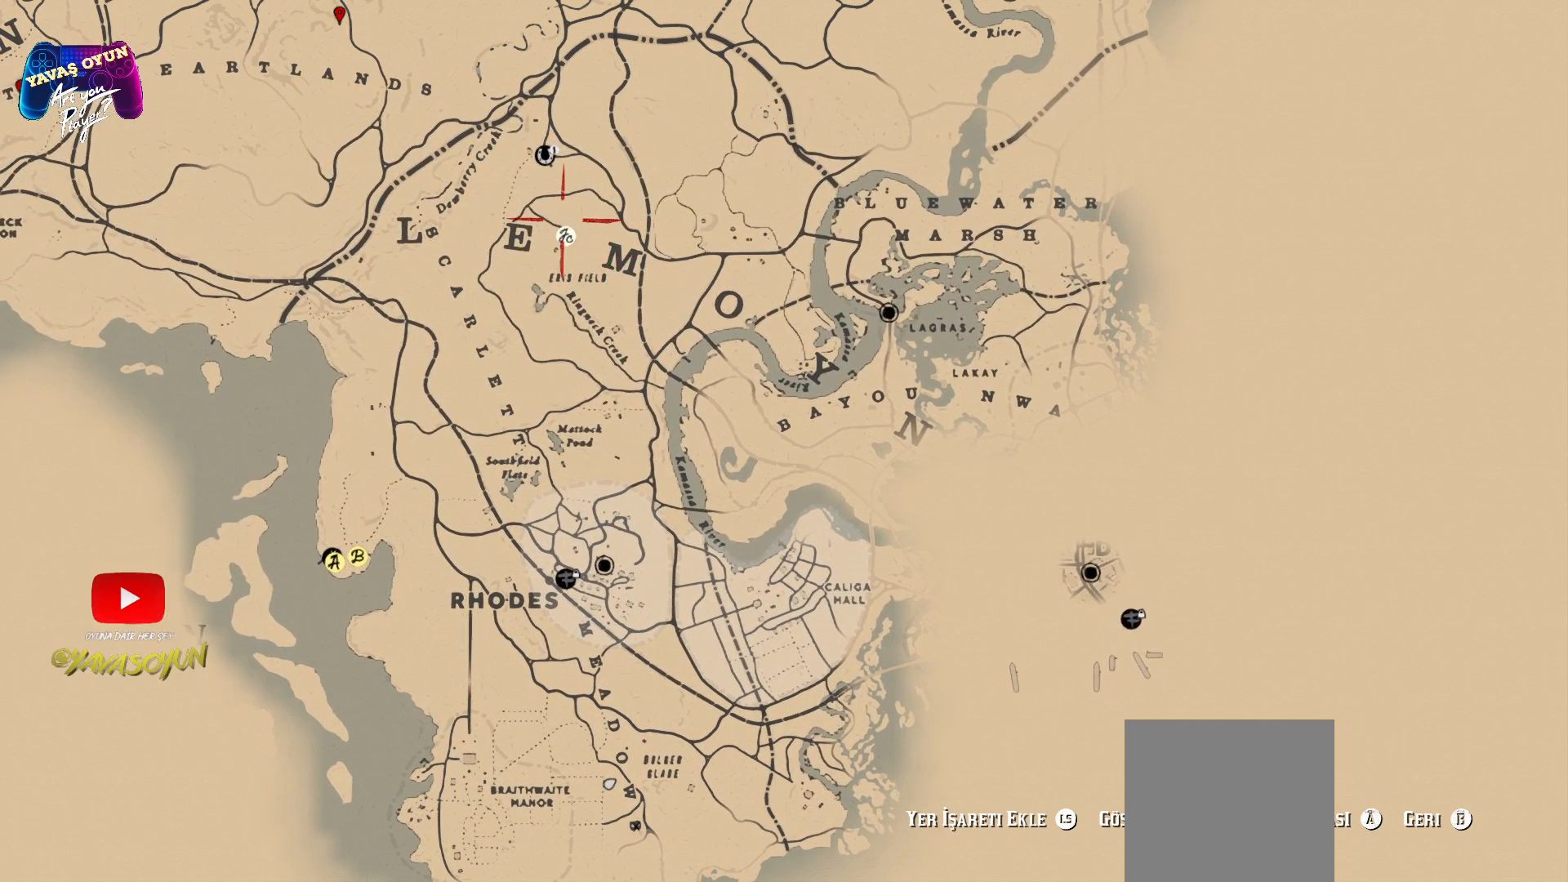
{"buttons": [], "left_stick": "center", "right_stick": "center", "events": [[50, "left_stick", "down"], [167, "left_stick", "center"]]}